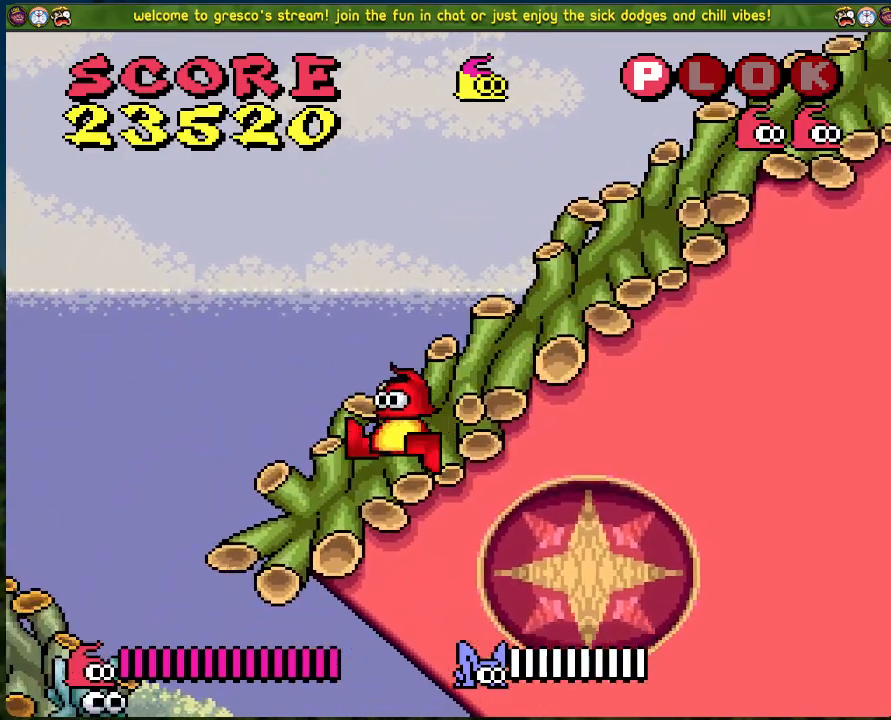
Gameplay with a controller (Xbox layout); each line is a JSON object with the inputs held at the frame after it. "events" lists button and stick changes between this image and that frame as [ms after this image, input, new state], when the widget could be followed in between. Not read: right_stick.
{"buttons": [], "left_stick": "center", "events": []}
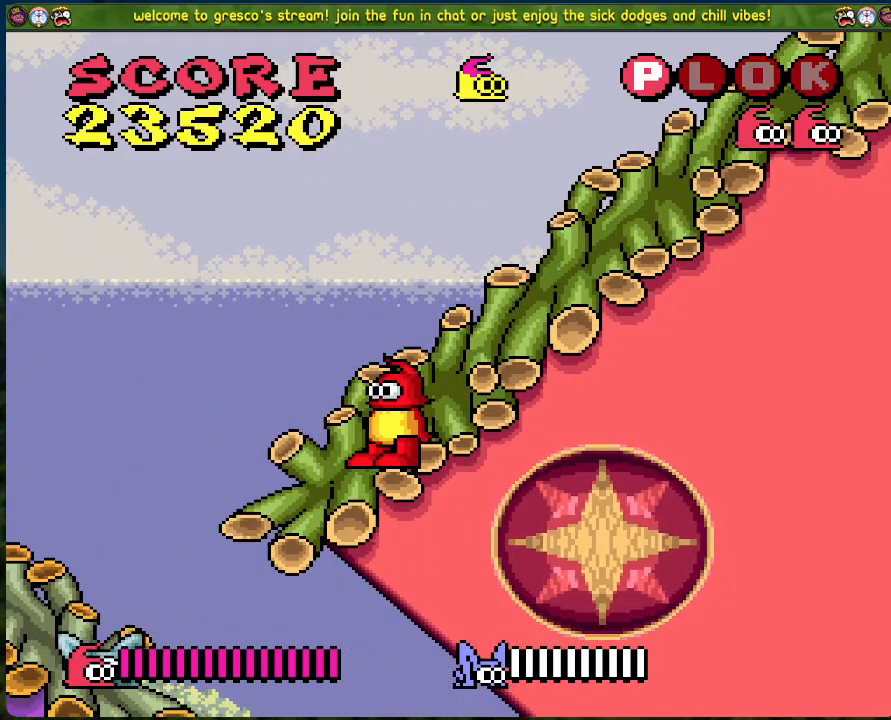
{"buttons": ["DPAD_RIGHT"], "left_stick": "center", "events": [[217, "DPAD_LEFT", "down"], [267, "X", "down"], [284, "DPAD_LEFT", "up"], [384, "DPAD_RIGHT", "down"], [418, "X", "up"]]}
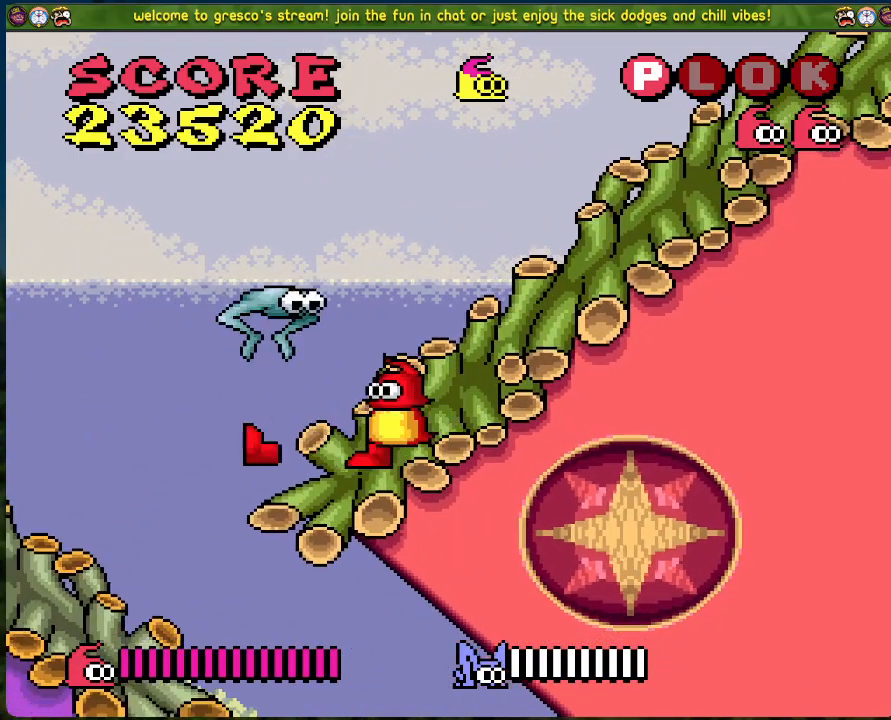
{"buttons": ["DPAD_RIGHT"], "left_stick": "center", "events": [[84, "A", "down"], [335, "A", "up"]]}
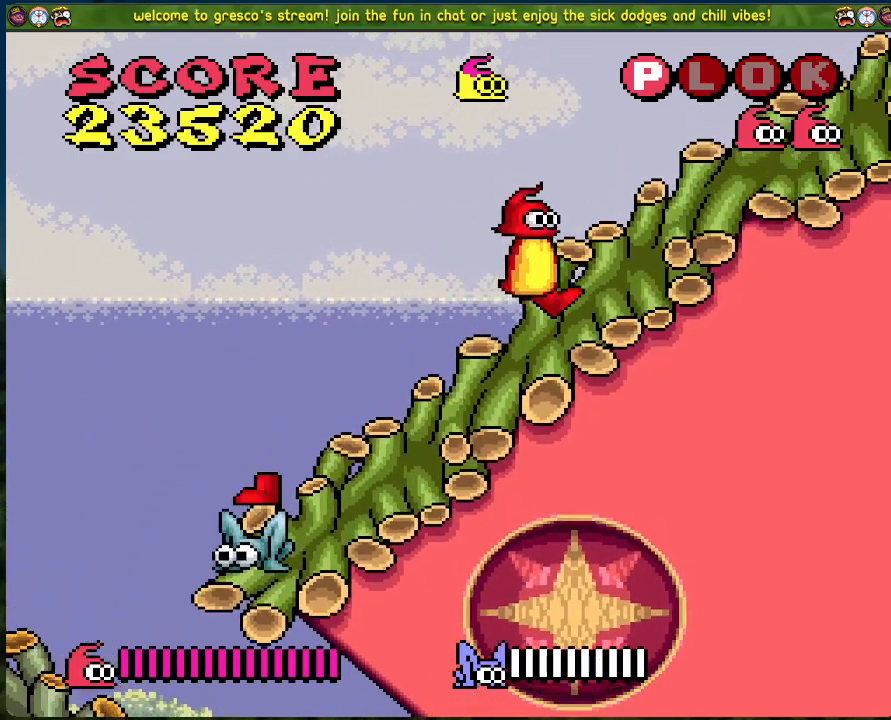
{"buttons": ["X"], "left_stick": "center", "events": [[33, "DPAD_RIGHT", "up"], [100, "DPAD_LEFT", "down"], [368, "DPAD_LEFT", "up"], [384, "X", "down"]]}
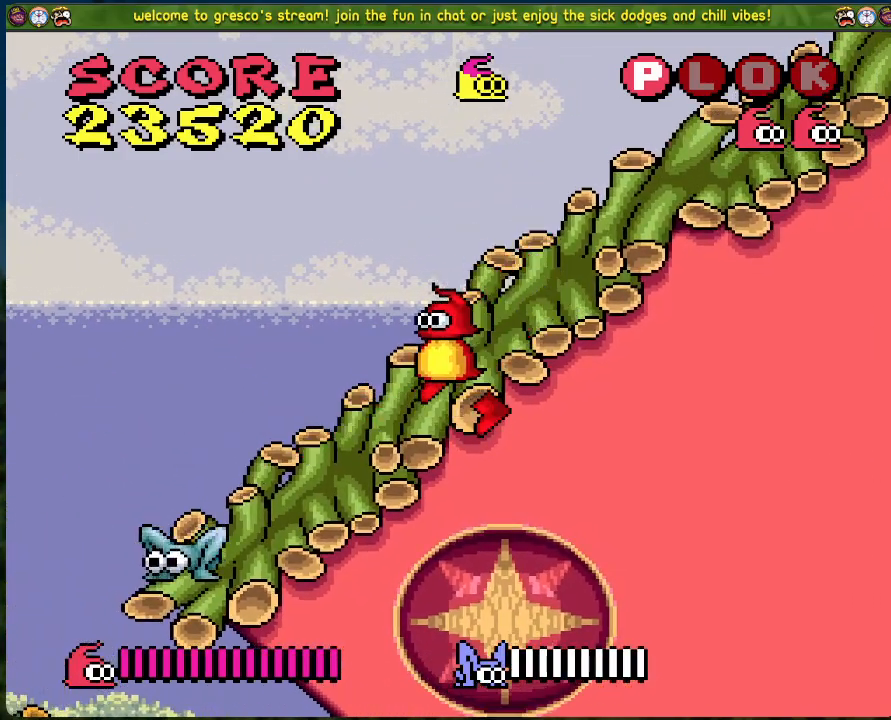
{"buttons": [], "left_stick": "center", "events": [[133, "X", "up"]]}
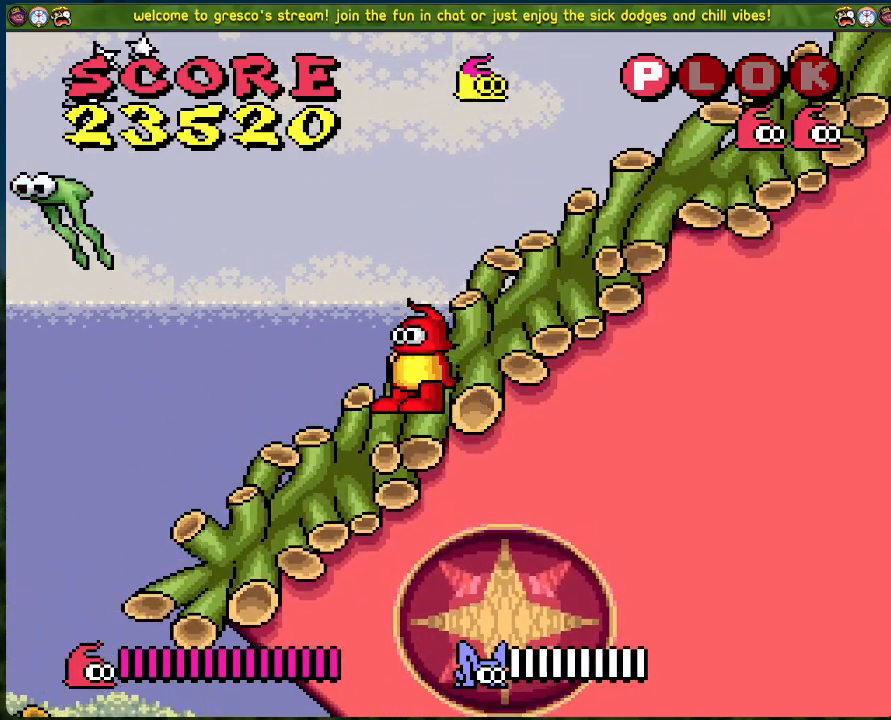
{"buttons": [], "left_stick": "center", "events": [[84, "DPAD_LEFT", "down"], [401, "DPAD_LEFT", "up"]]}
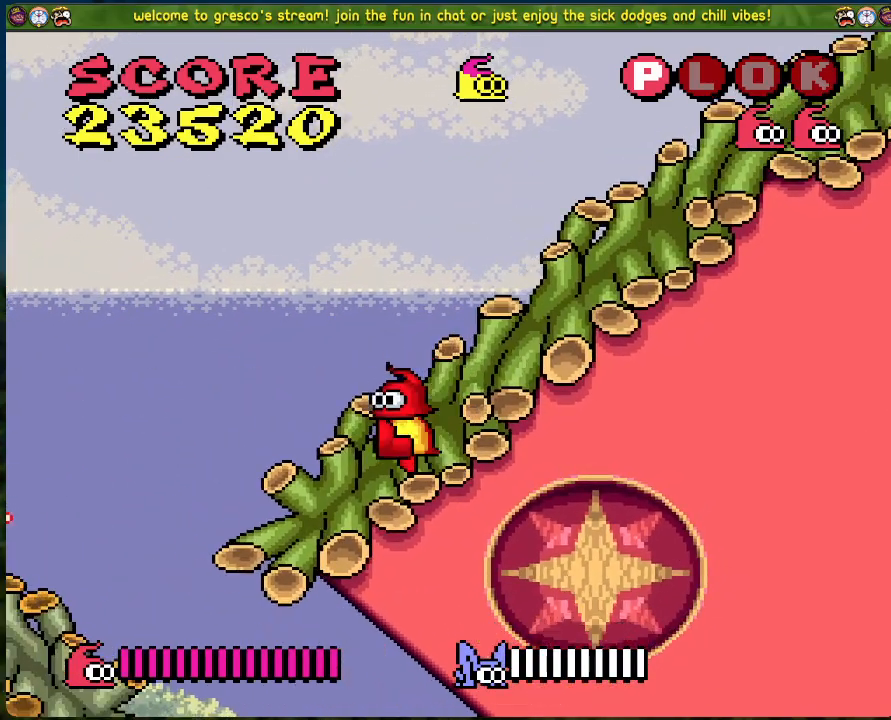
{"buttons": [], "left_stick": "center", "events": []}
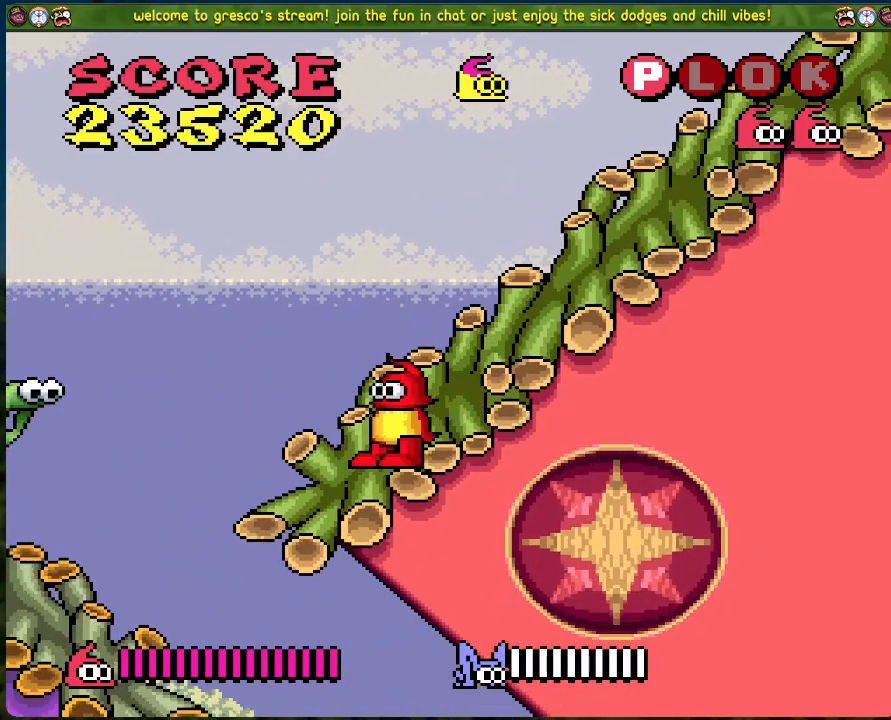
{"buttons": [], "left_stick": "center", "events": [[217, "X", "down"], [318, "X", "up"]]}
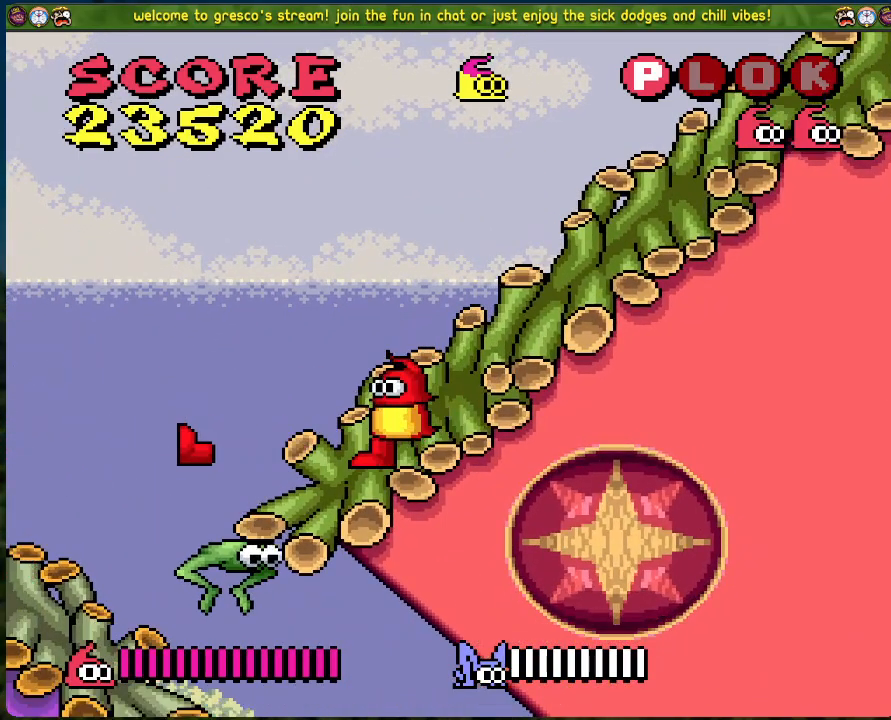
{"buttons": ["A", "DPAD_LEFT"], "left_stick": "center", "events": [[318, "DPAD_LEFT", "down"], [502, "A", "down"]]}
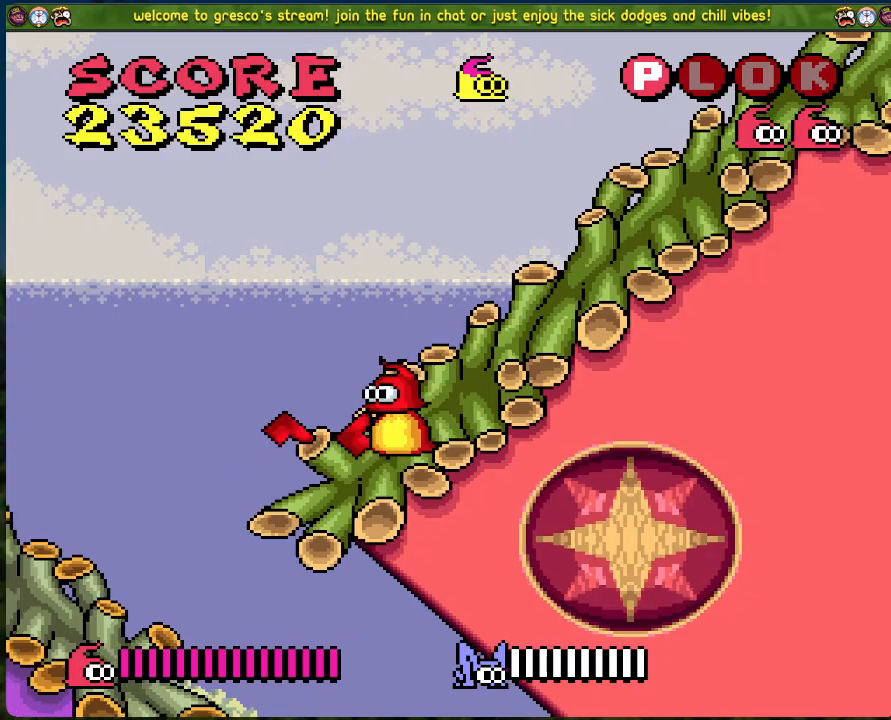
{"buttons": ["DPAD_LEFT"], "left_stick": "center", "events": [[318, "A", "up"]]}
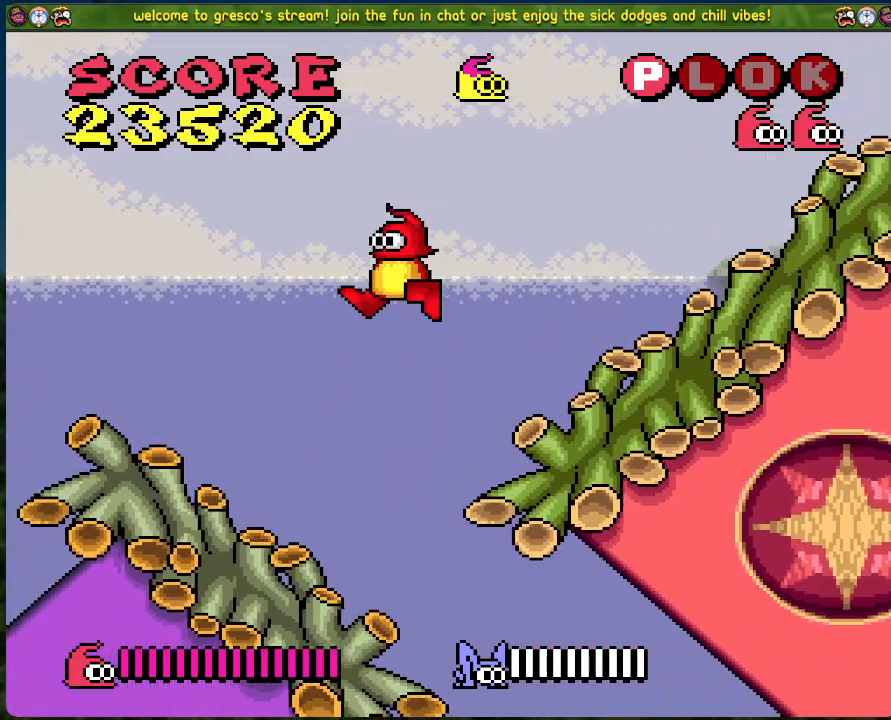
{"buttons": ["DPAD_LEFT"], "left_stick": "center", "events": []}
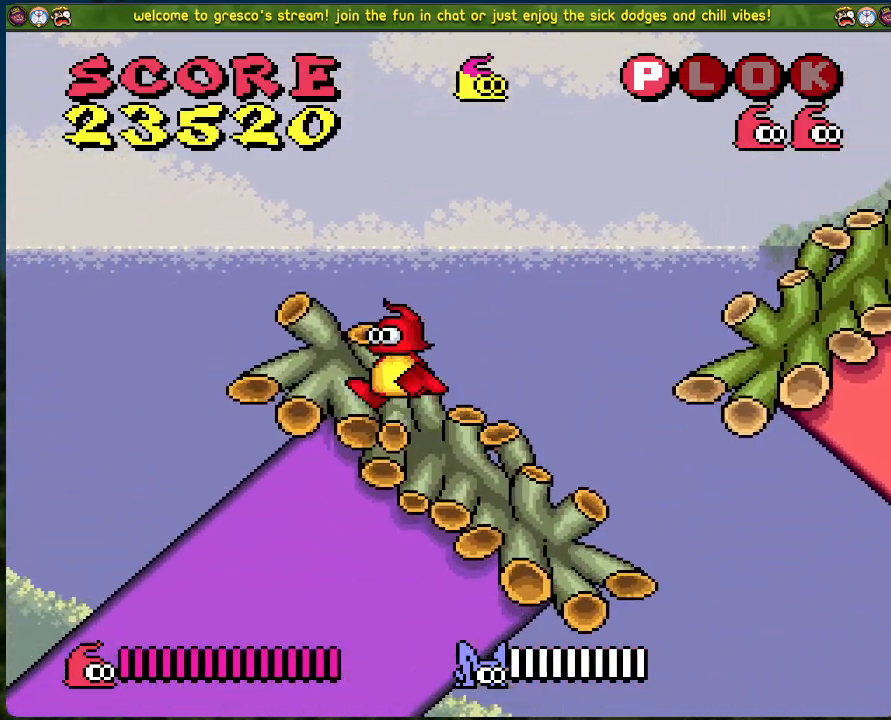
{"buttons": ["DPAD_RIGHT"], "left_stick": "center", "events": [[401, "DPAD_LEFT", "up"], [485, "DPAD_RIGHT", "down"]]}
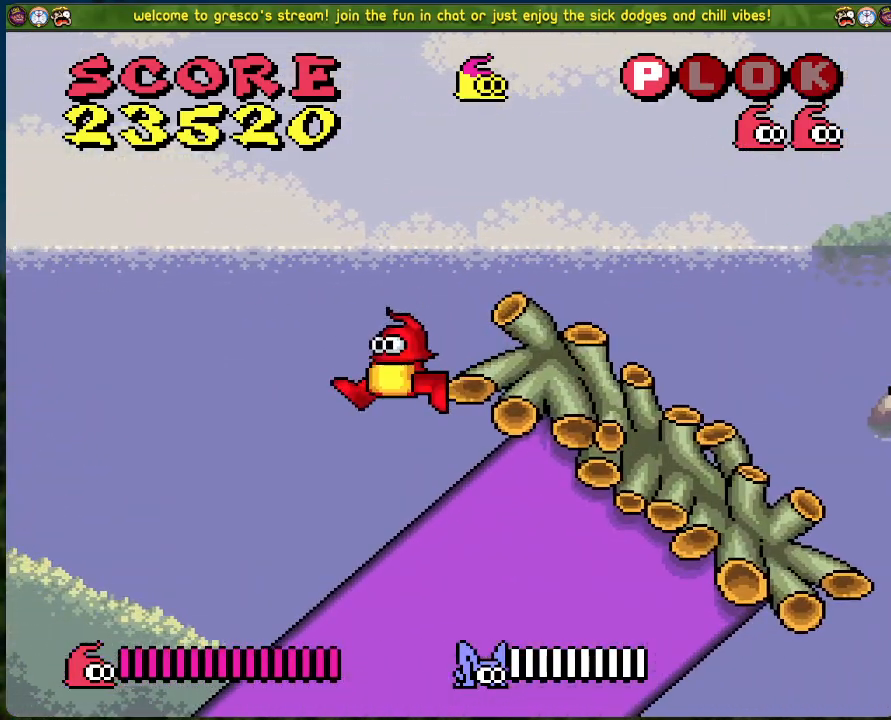
{"buttons": [], "left_stick": "center", "events": [[67, "DPAD_RIGHT", "up"]]}
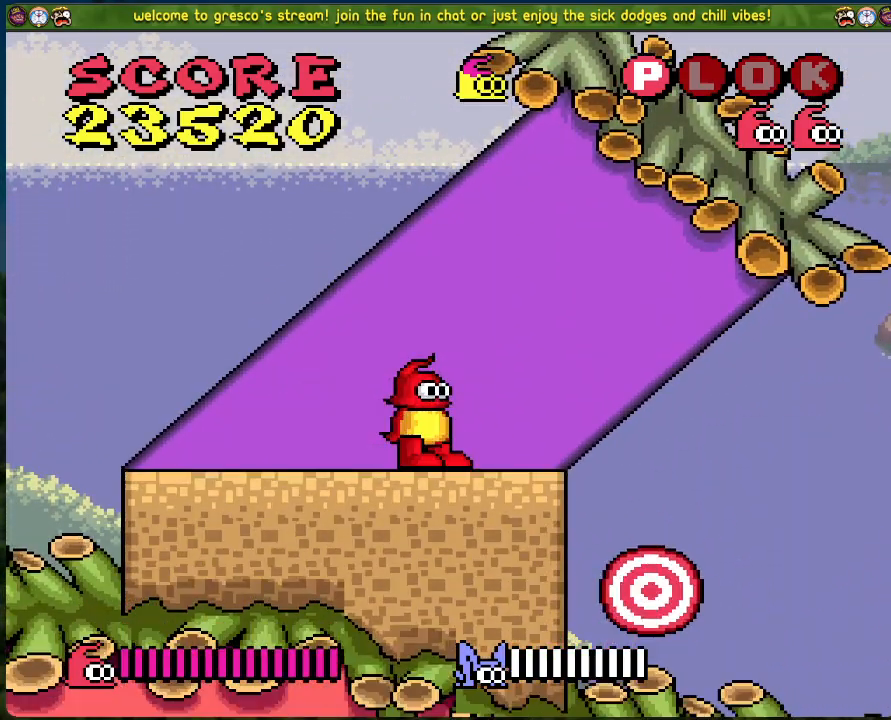
{"buttons": ["DPAD_RIGHT"], "left_stick": "center", "events": [[200, "DPAD_RIGHT", "down"]]}
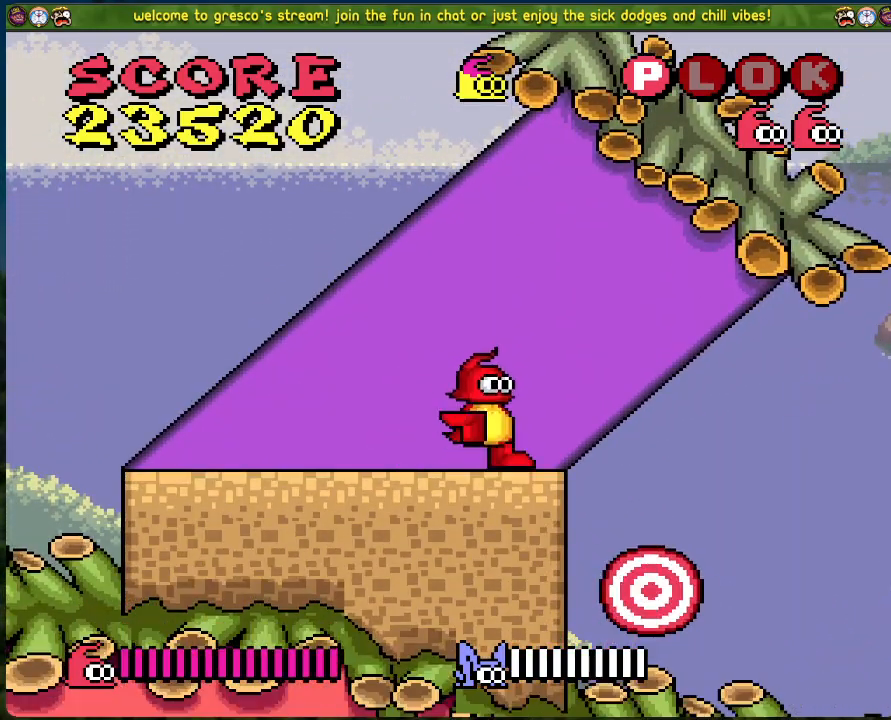
{"buttons": ["DPAD_RIGHT"], "left_stick": "center", "events": []}
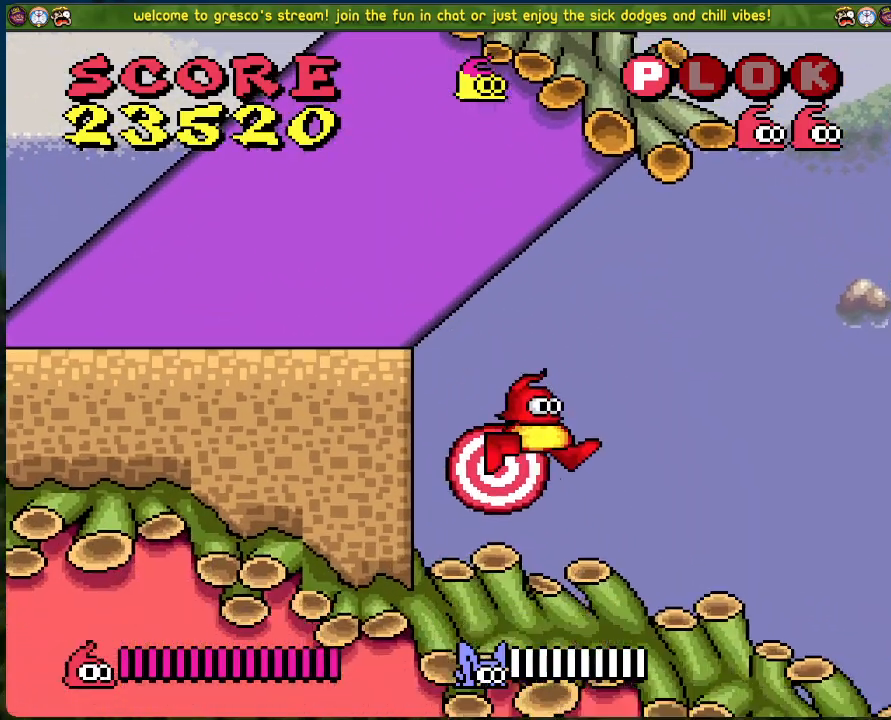
{"buttons": ["DPAD_RIGHT"], "left_stick": "center", "events": []}
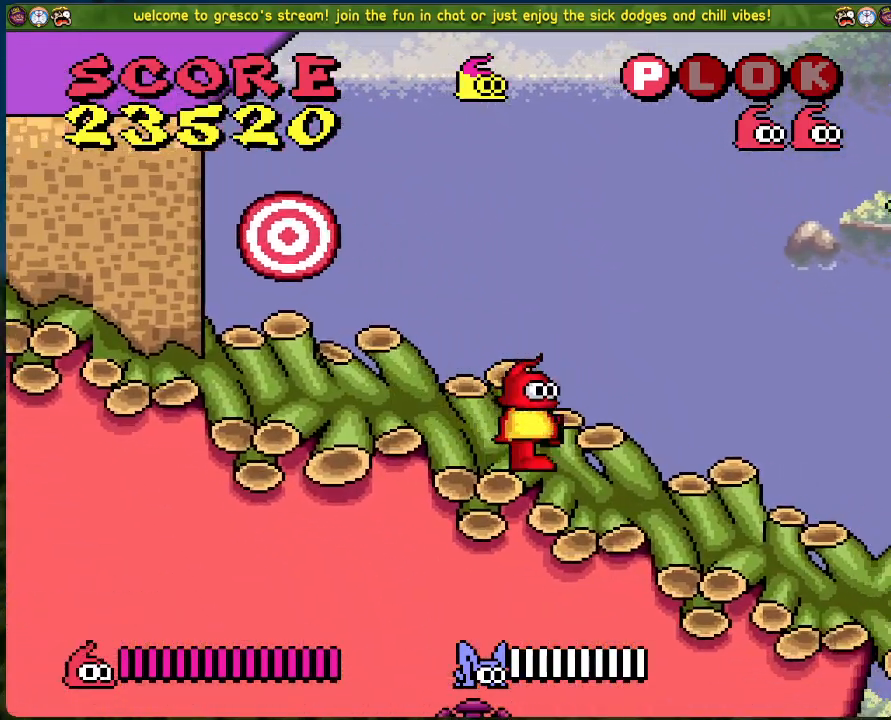
{"buttons": [], "left_stick": "center", "events": [[451, "DPAD_RIGHT", "up"]]}
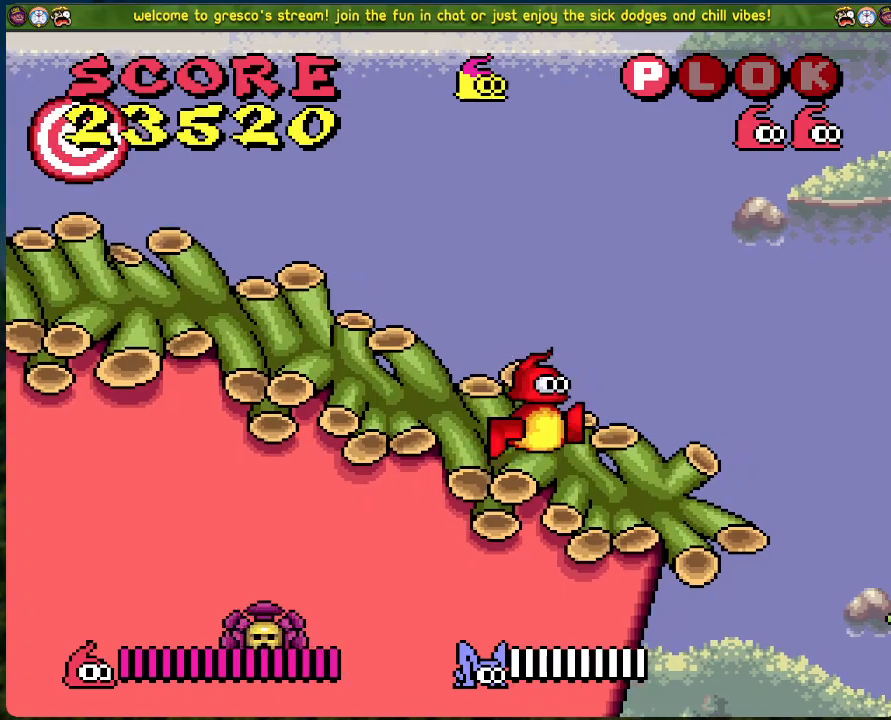
{"buttons": ["DPAD_RIGHT"], "left_stick": "center", "events": [[418, "DPAD_RIGHT", "down"]]}
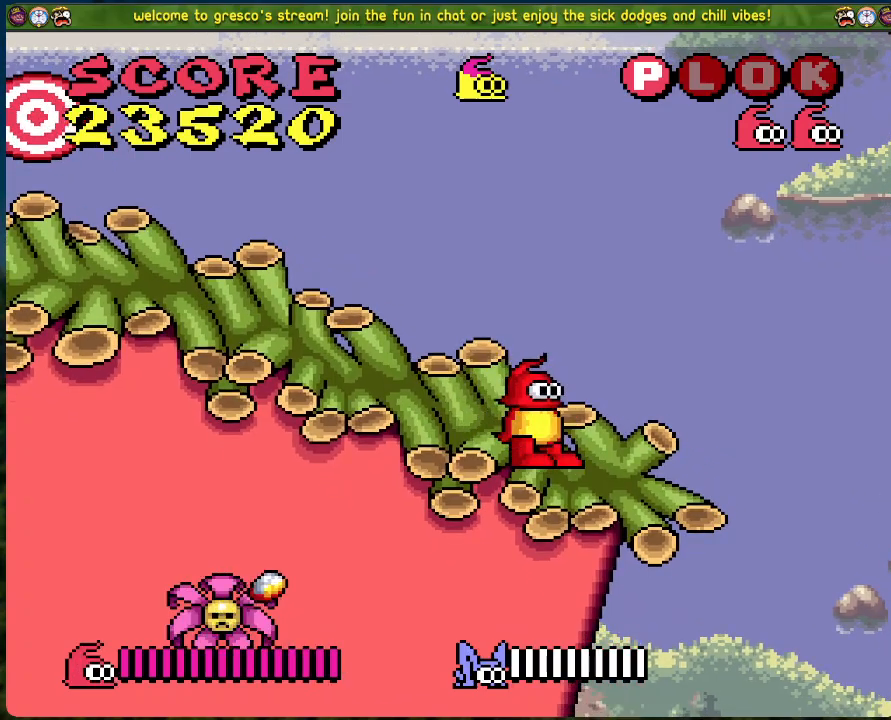
{"buttons": [], "left_stick": "center", "events": [[117, "DPAD_RIGHT", "up"], [168, "DPAD_RIGHT", "down"], [318, "DPAD_RIGHT", "up"]]}
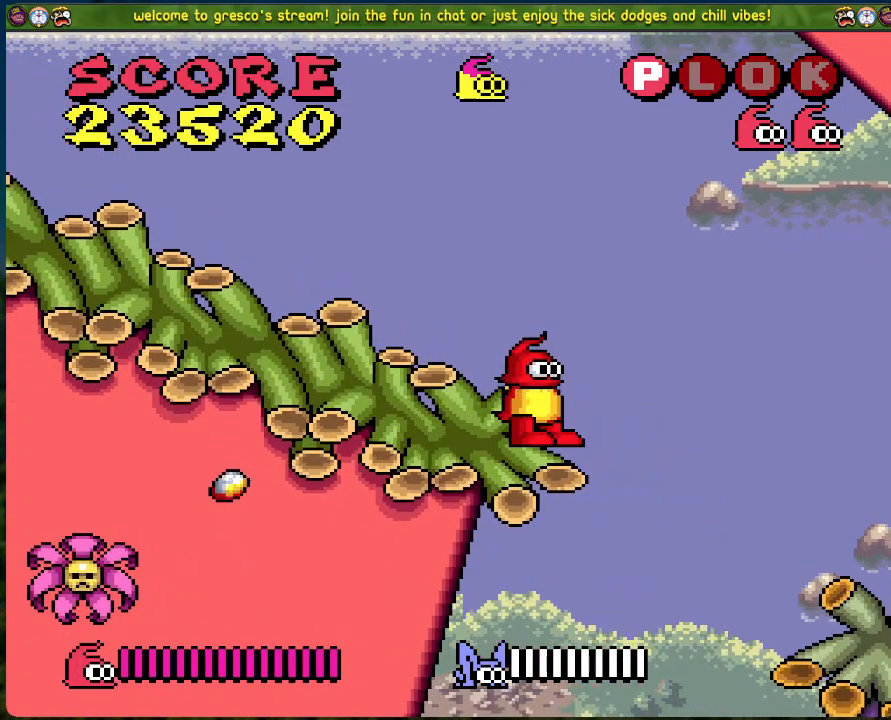
{"buttons": ["A", "DPAD_RIGHT"], "left_stick": "center", "events": [[401, "A", "down"], [401, "DPAD_RIGHT", "down"]]}
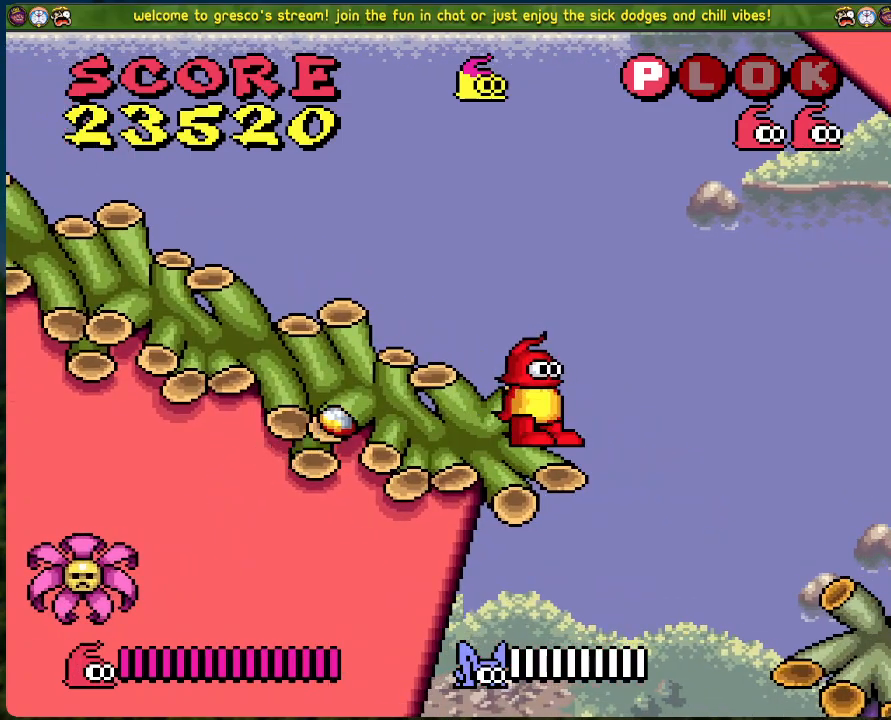
{"buttons": ["A", "DPAD_RIGHT"], "left_stick": "center", "events": []}
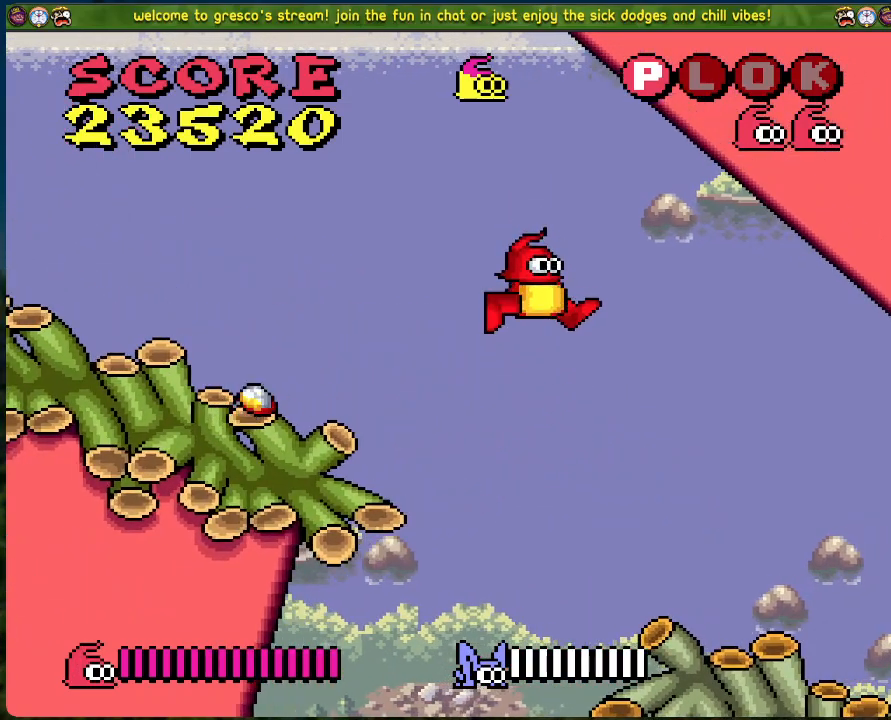
{"buttons": ["DPAD_RIGHT"], "left_stick": "center", "events": [[117, "A", "up"]]}
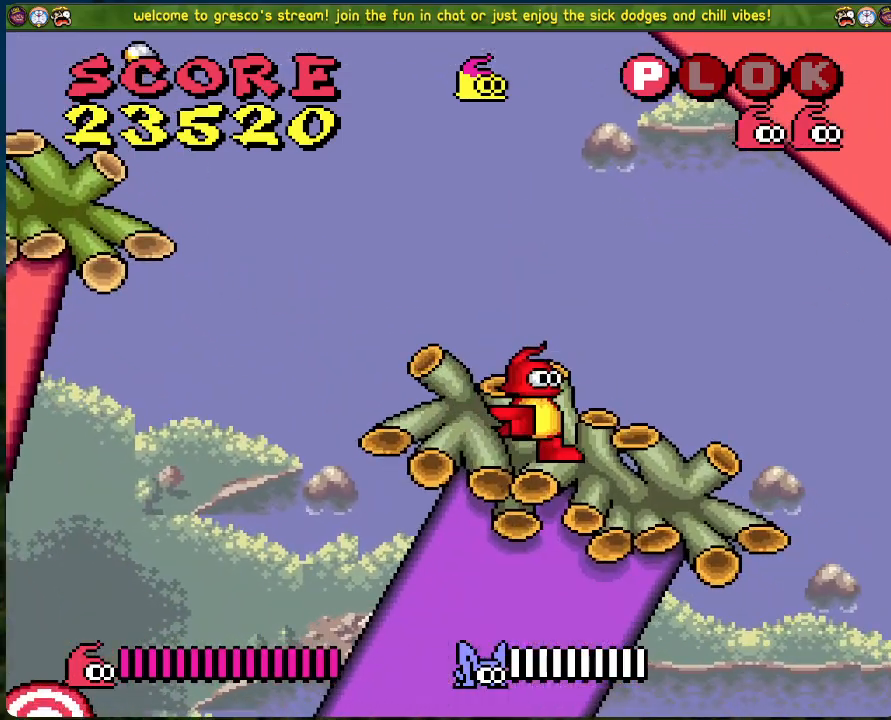
{"buttons": ["DPAD_RIGHT"], "left_stick": "center", "events": []}
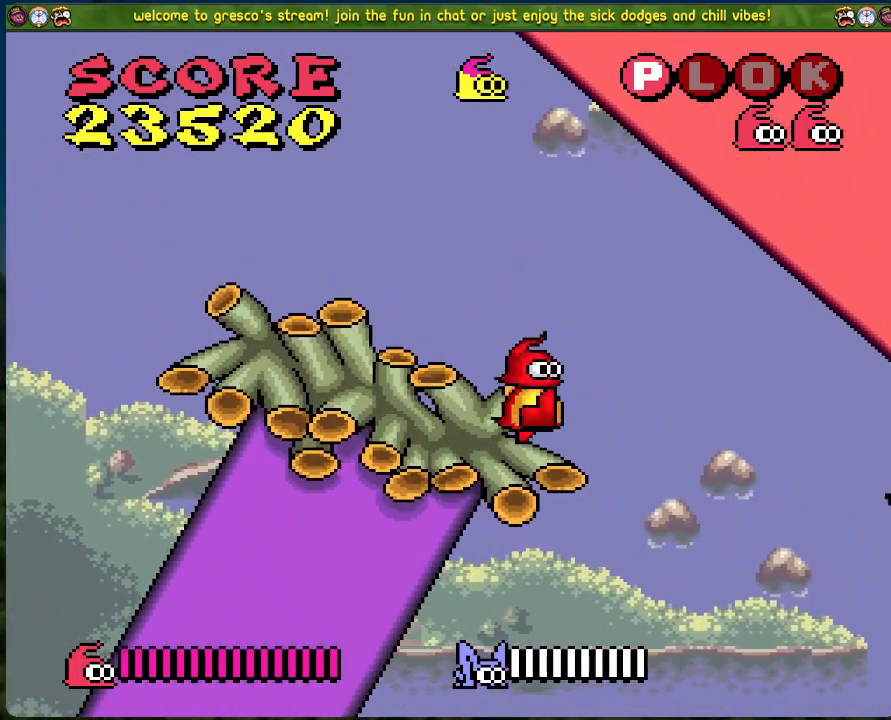
{"buttons": ["X"], "left_stick": "center", "events": [[184, "DPAD_RIGHT", "up"], [234, "DPAD_LEFT", "down"], [351, "DPAD_LEFT", "up"], [351, "X", "down"]]}
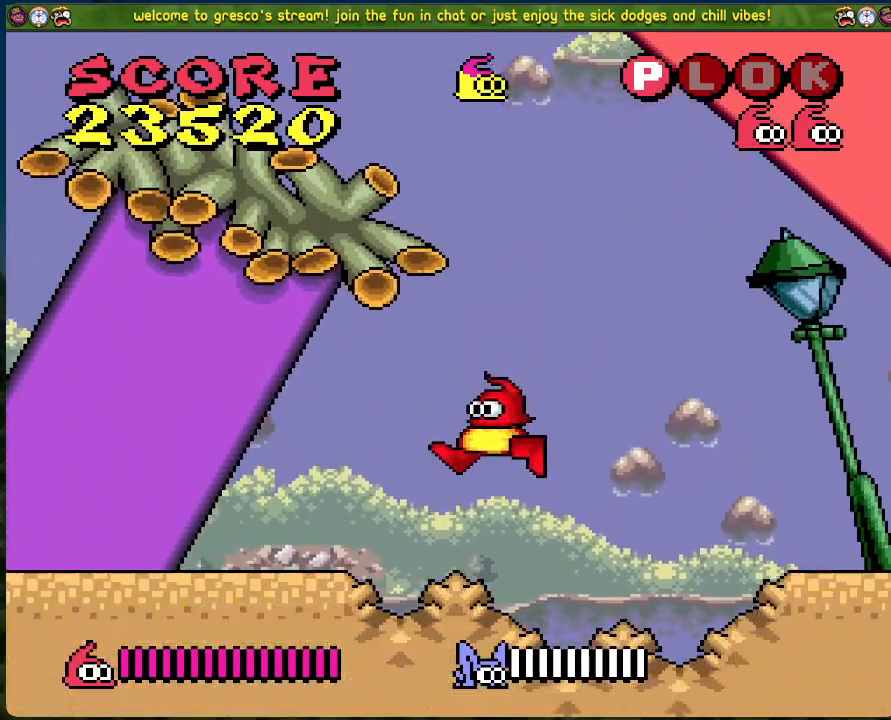
{"buttons": [], "left_stick": "center", "events": [[17, "X", "up"]]}
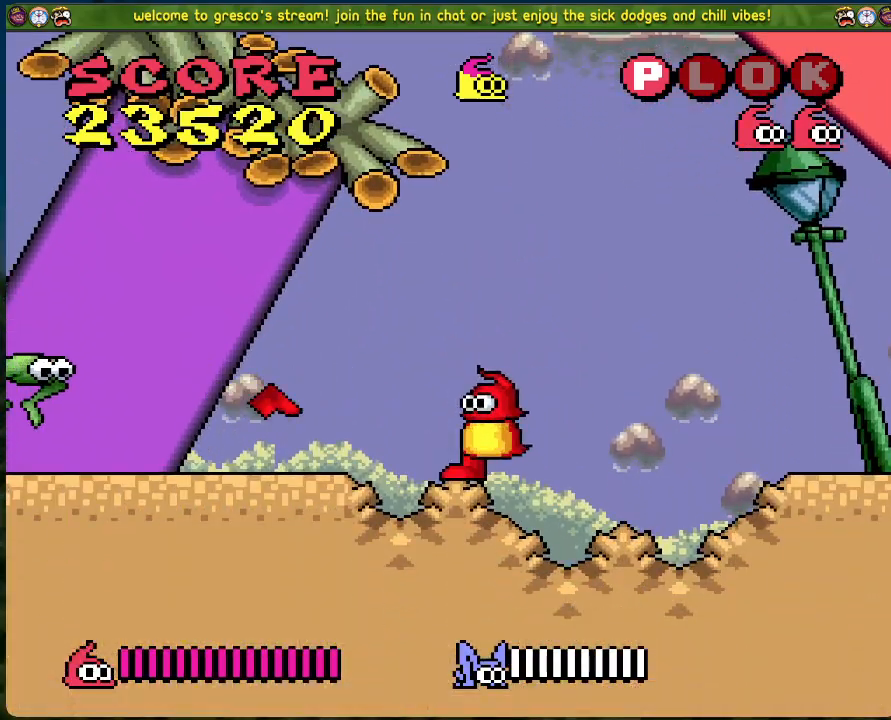
{"buttons": [], "left_stick": "center", "events": []}
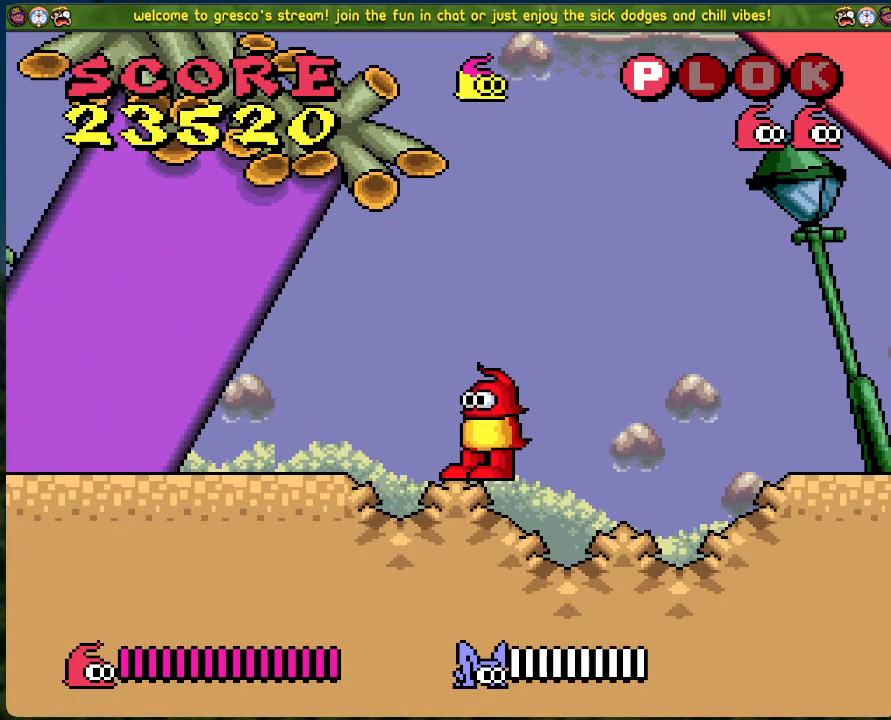
{"buttons": ["DPAD_LEFT"], "left_stick": "center", "events": [[100, "DPAD_LEFT", "down"], [167, "A", "down"], [268, "A", "up"]]}
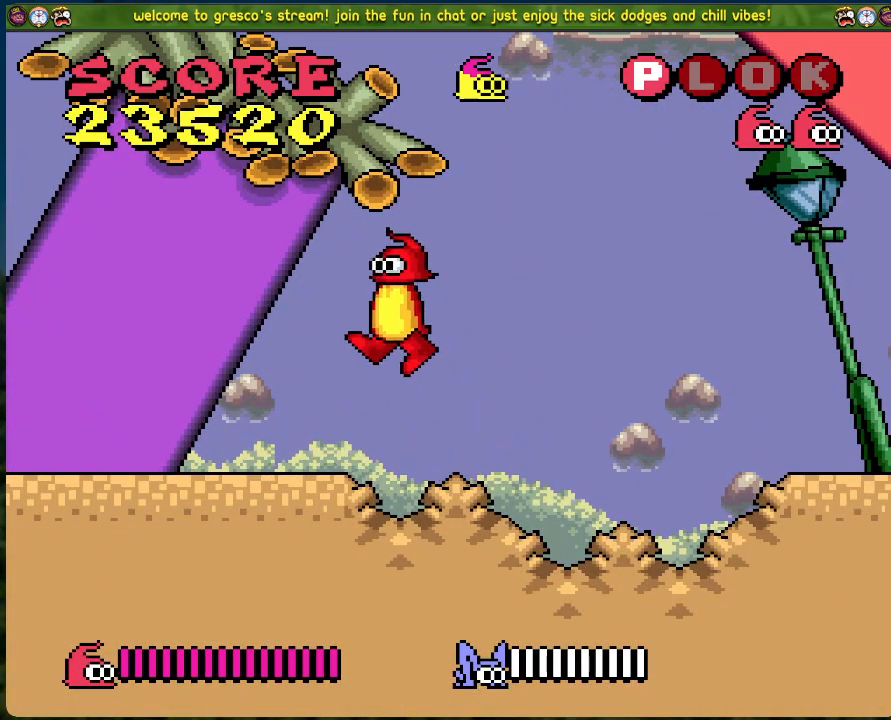
{"buttons": [], "left_stick": "center", "events": [[334, "DPAD_LEFT", "up"]]}
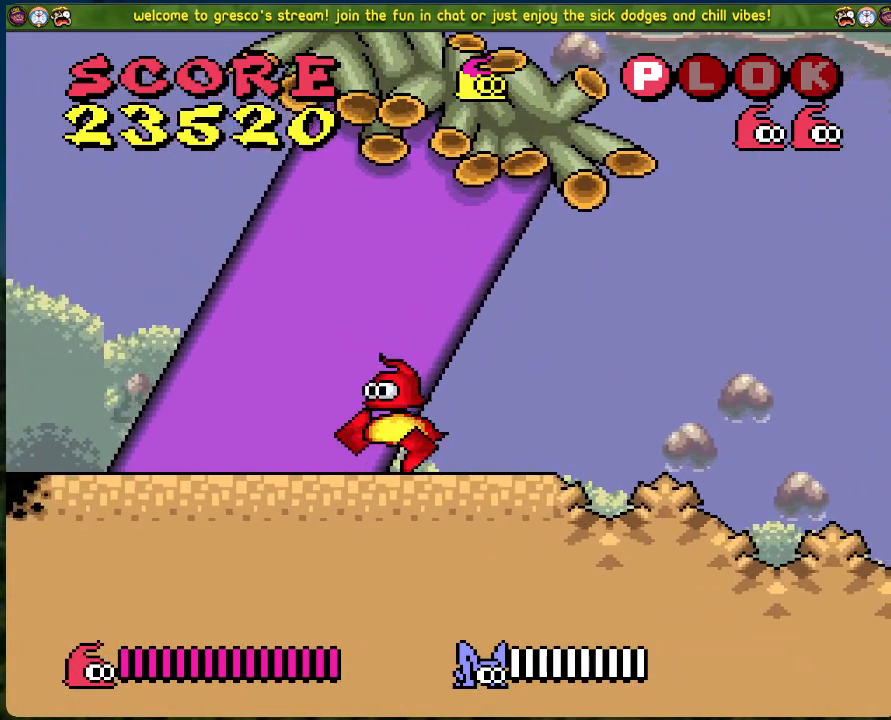
{"buttons": [], "left_stick": "center", "events": []}
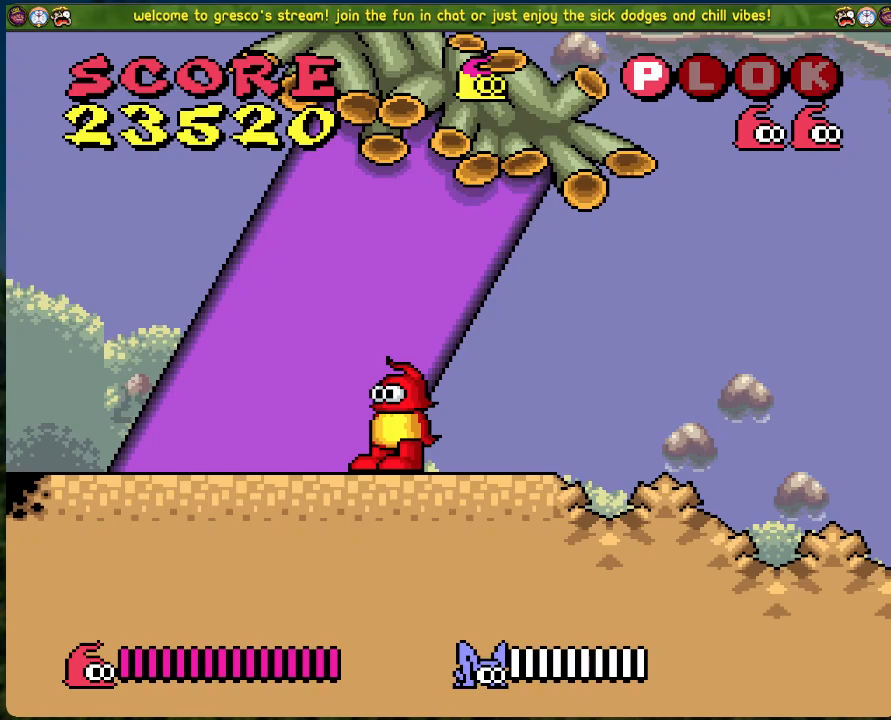
{"buttons": [], "left_stick": "center", "events": []}